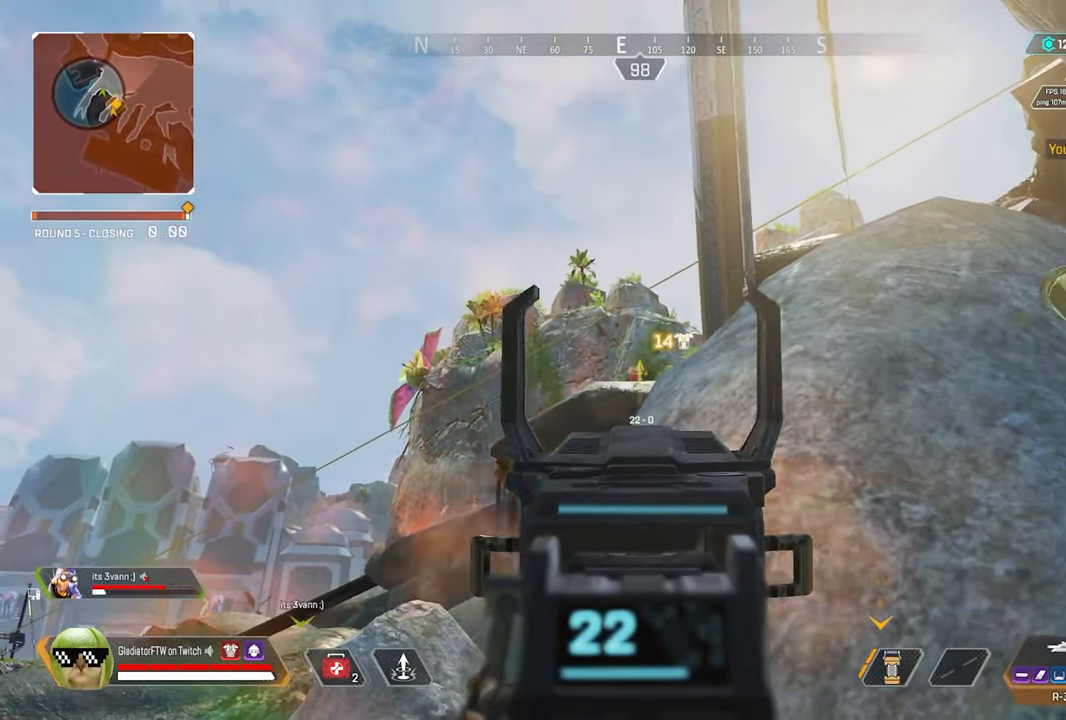
Gameplay with a controller (Xbox layout); each line is a JSON object with the inputs held at the frame after it. "events" lists button and stick changes between this image and that frame as [ms after this image, input, new state], when the widget could be followed in between.
{"buttons": ["L2", "R2"], "left_stick": "center", "right_stick": "center", "events": [[133, "right_stick", "down"], [383, "right_stick", "center"]]}
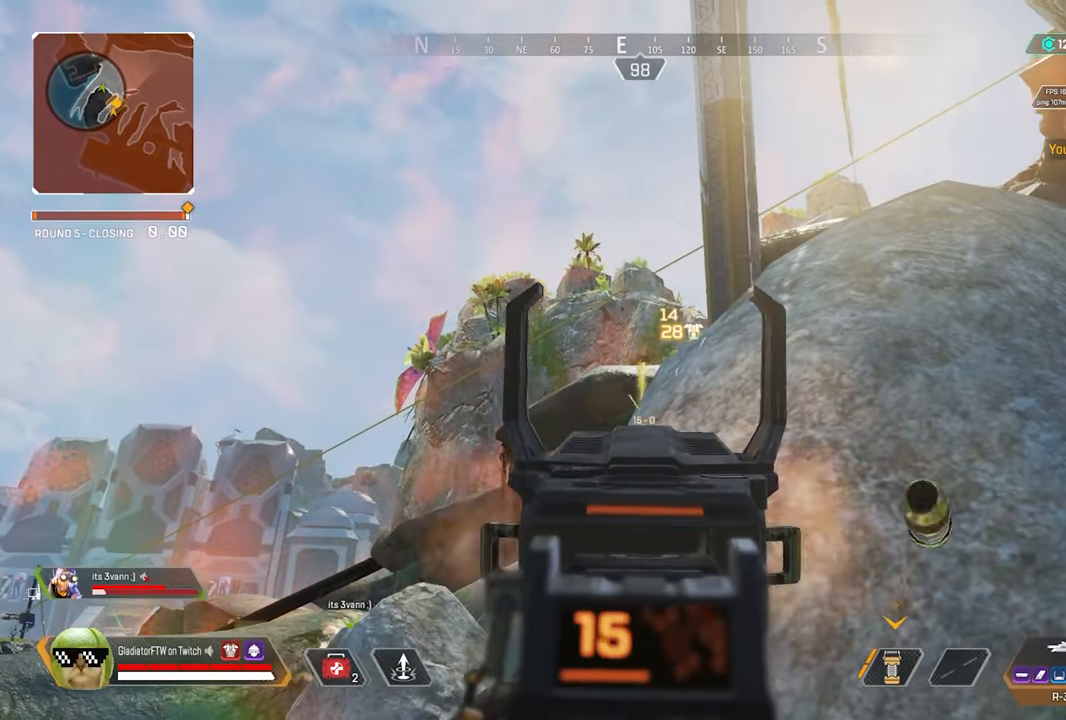
{"buttons": ["X"], "left_stick": "center", "right_stick": "center", "events": [[100, "R3", "down"], [267, "L2", "up"], [283, "R2", "up"], [300, "R3", "up"], [500, "X", "down"]]}
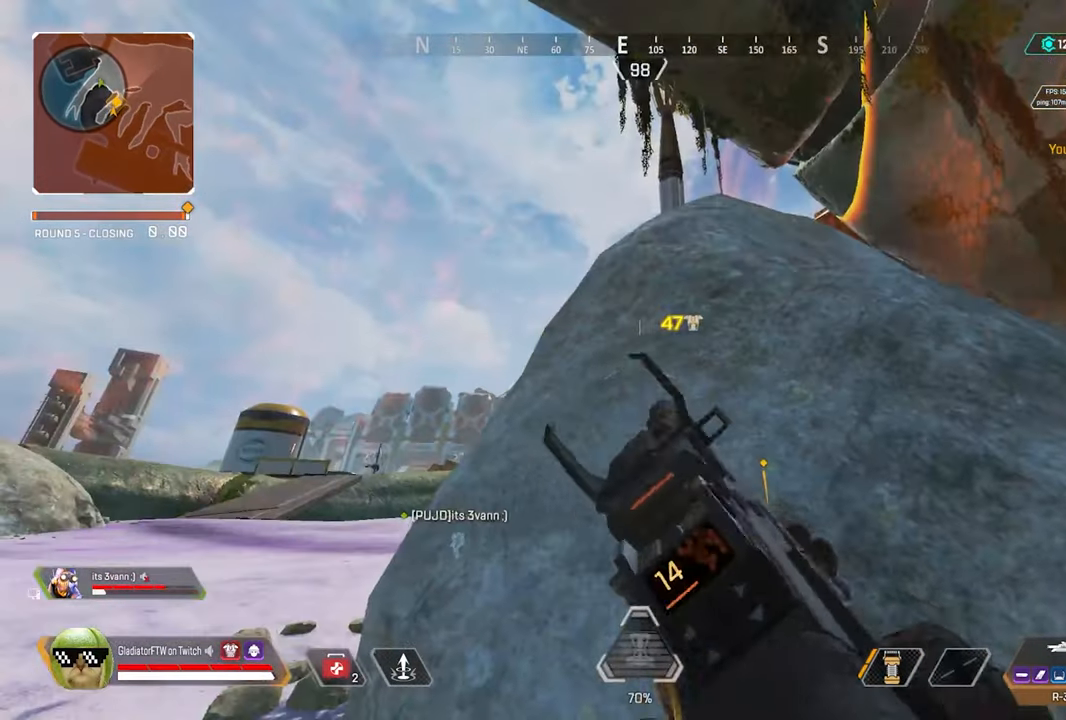
{"buttons": [], "left_stick": "center", "right_stick": "center", "events": [[17, "X", "up"]]}
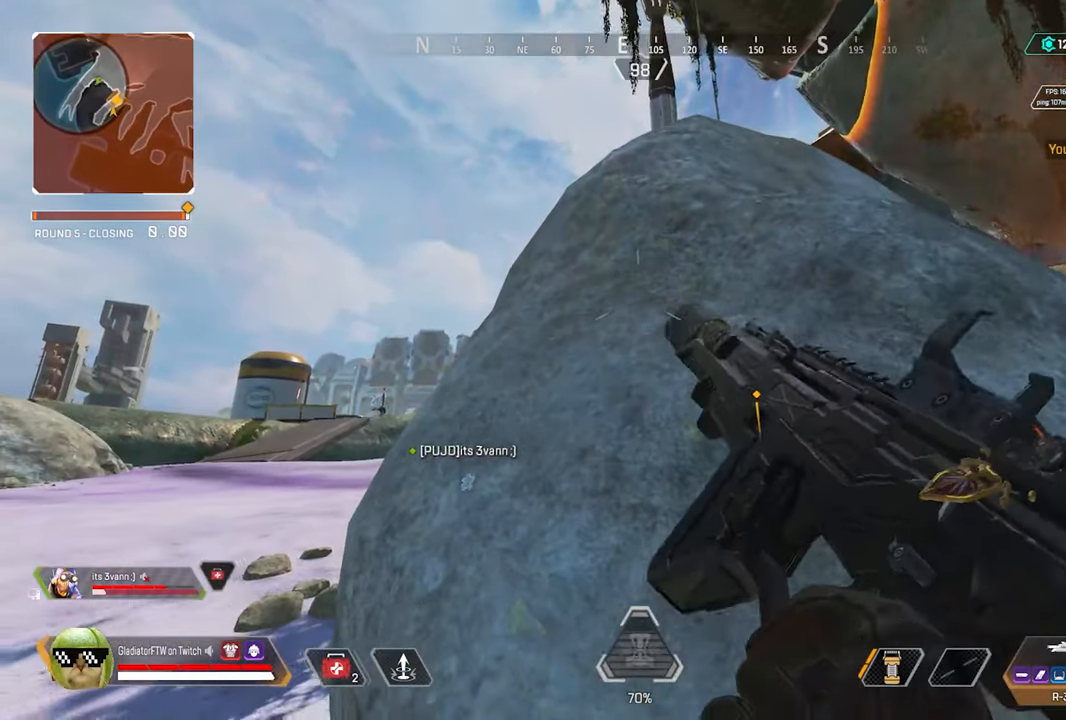
{"buttons": [], "left_stick": "center", "right_stick": "center", "events": []}
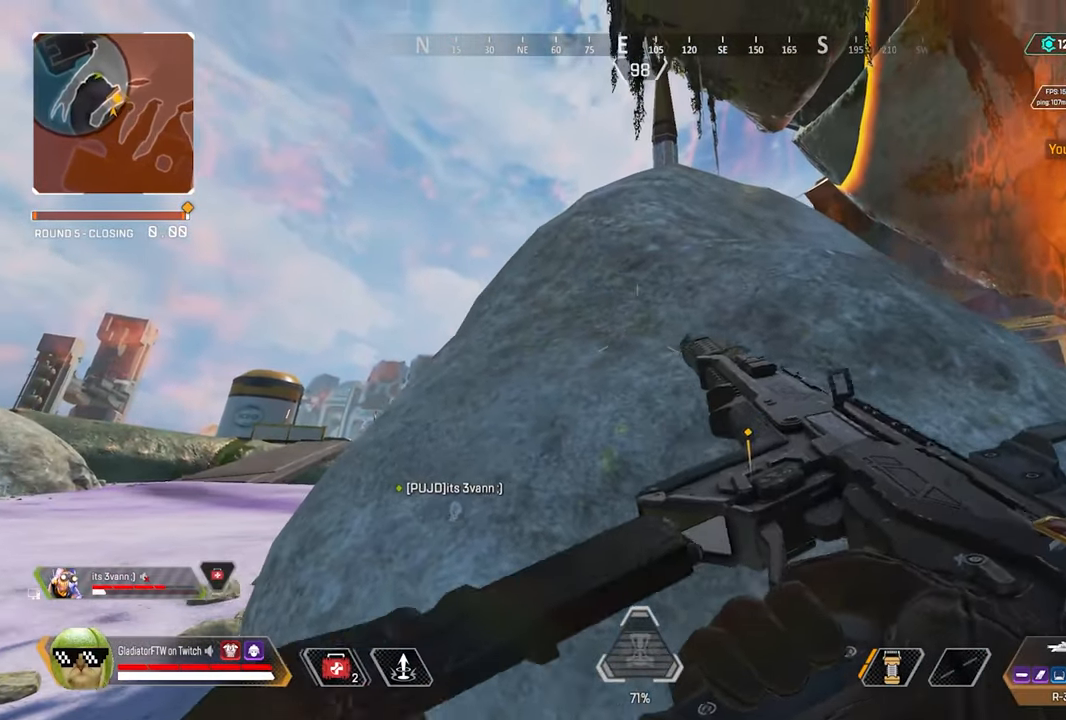
{"buttons": [], "left_stick": "center", "right_stick": "center", "events": [[333, "R3", "down"], [483, "R3", "up"]]}
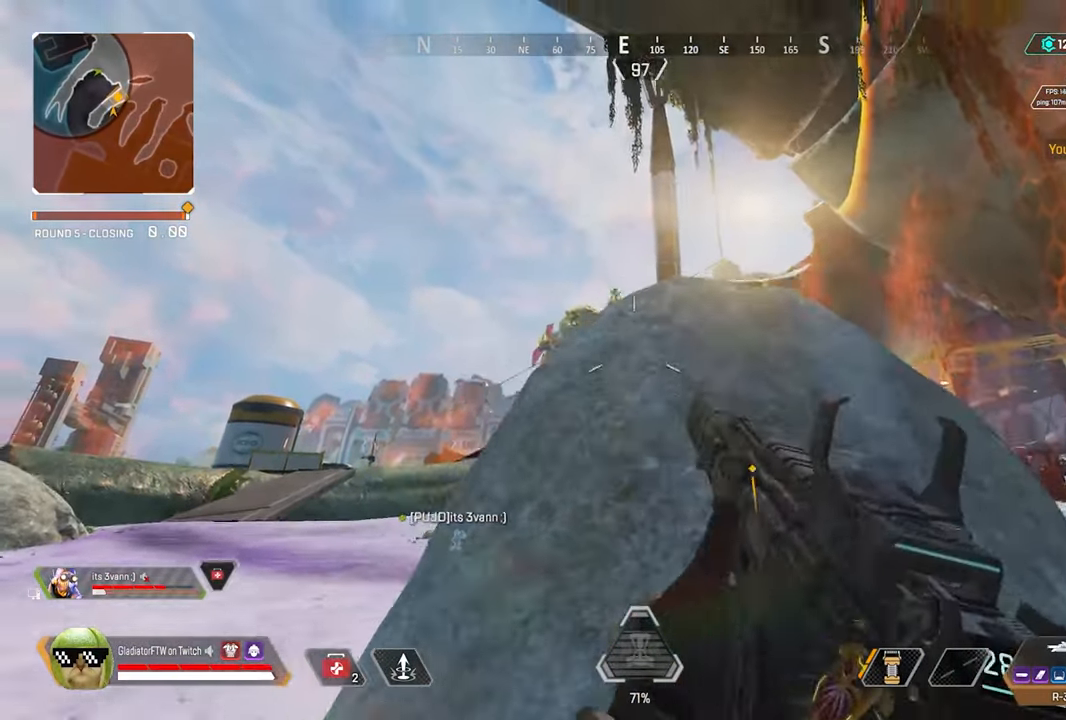
{"buttons": ["L2"], "left_stick": "center", "right_stick": "center", "events": [[50, "L2", "down"], [67, "left_stick", "left"], [267, "left_stick", "center"]]}
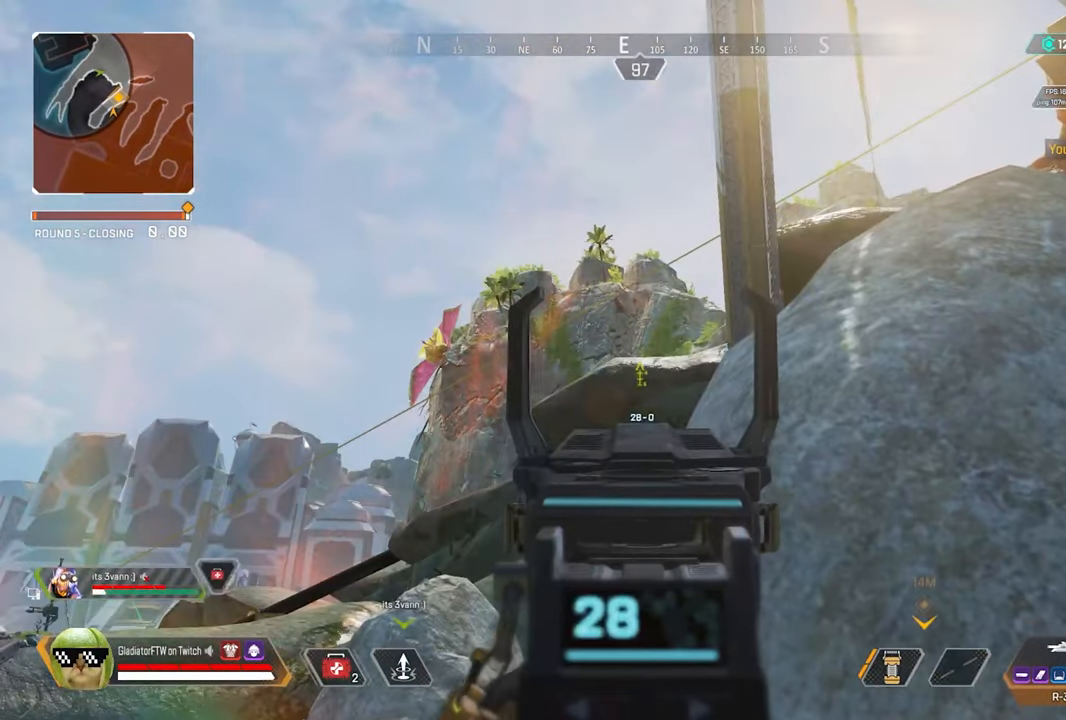
{"buttons": ["L2", "DPAD_UP"], "left_stick": "center", "right_stick": "center", "events": [[467, "DPAD_UP", "down"]]}
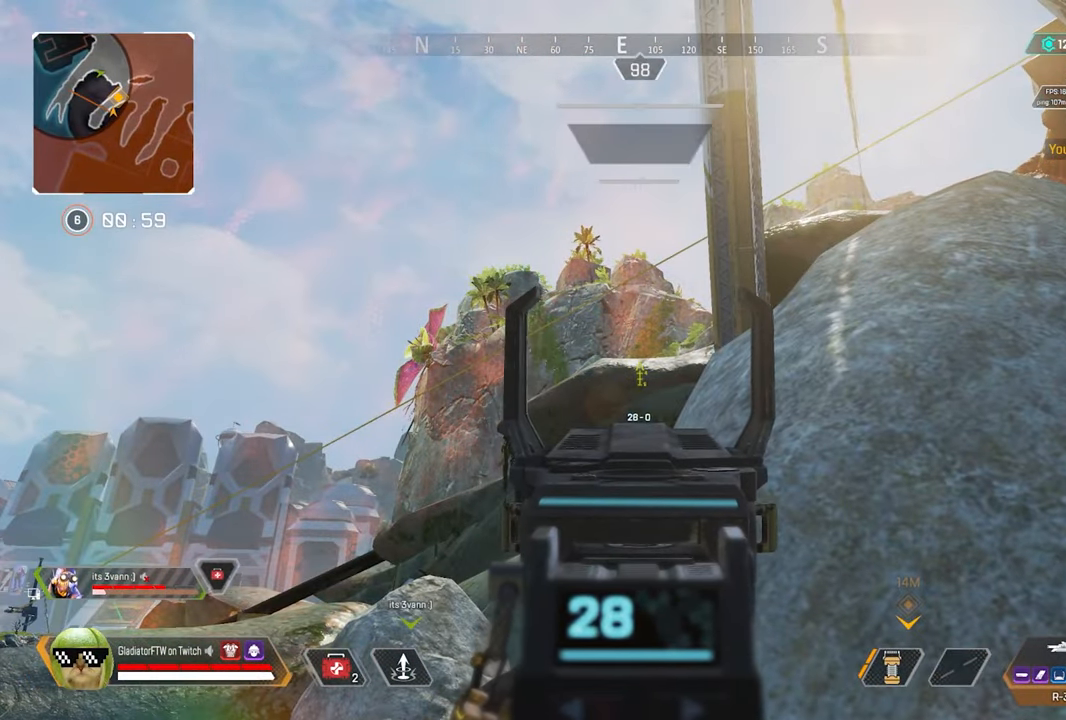
{"buttons": ["L2"], "left_stick": "center", "right_stick": "center", "events": [[183, "right_stick", "right"], [367, "DPAD_UP", "up"], [383, "right_stick", "center"]]}
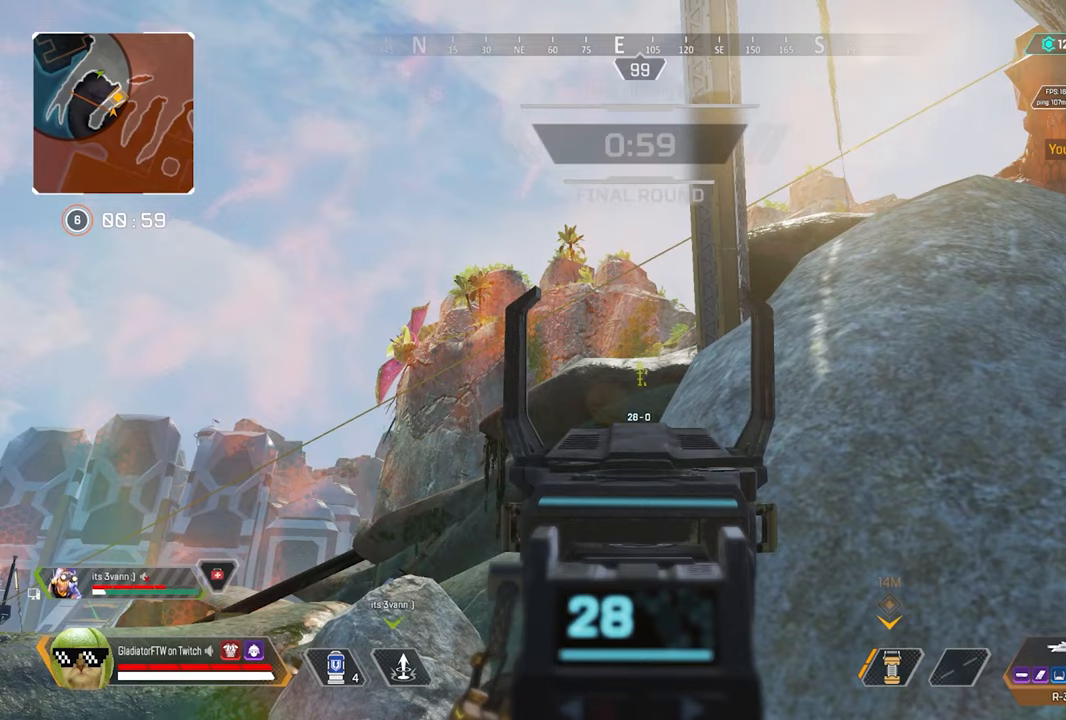
{"buttons": ["L2"], "left_stick": "center", "right_stick": "center", "events": []}
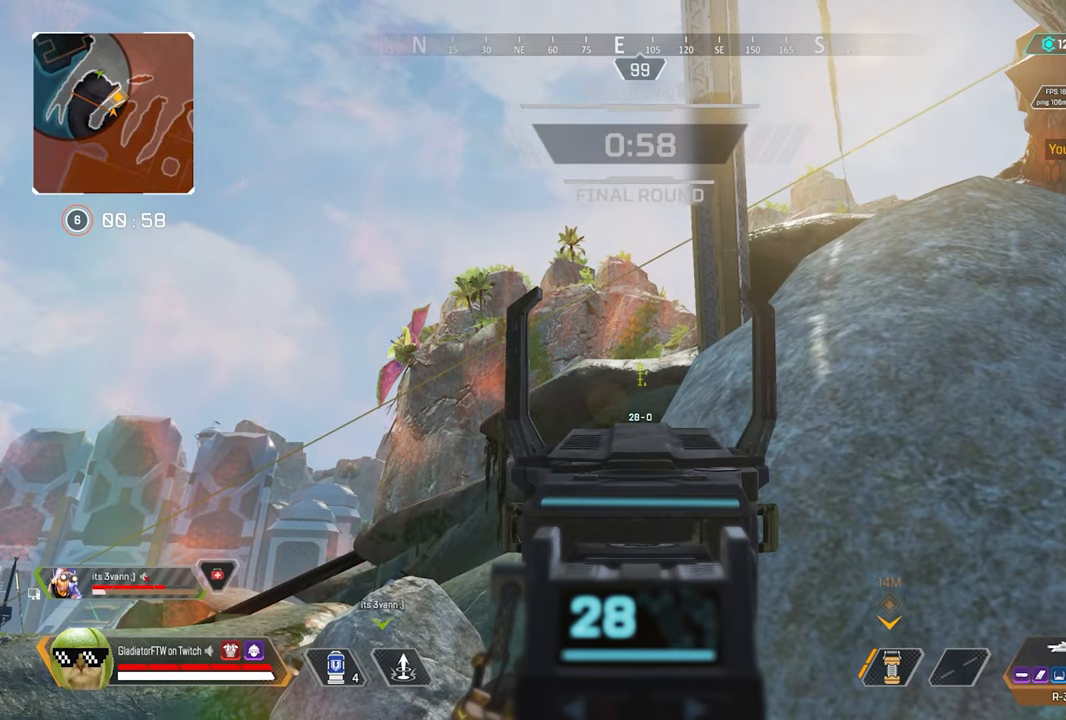
{"buttons": ["L2"], "left_stick": "center", "right_stick": "center", "events": []}
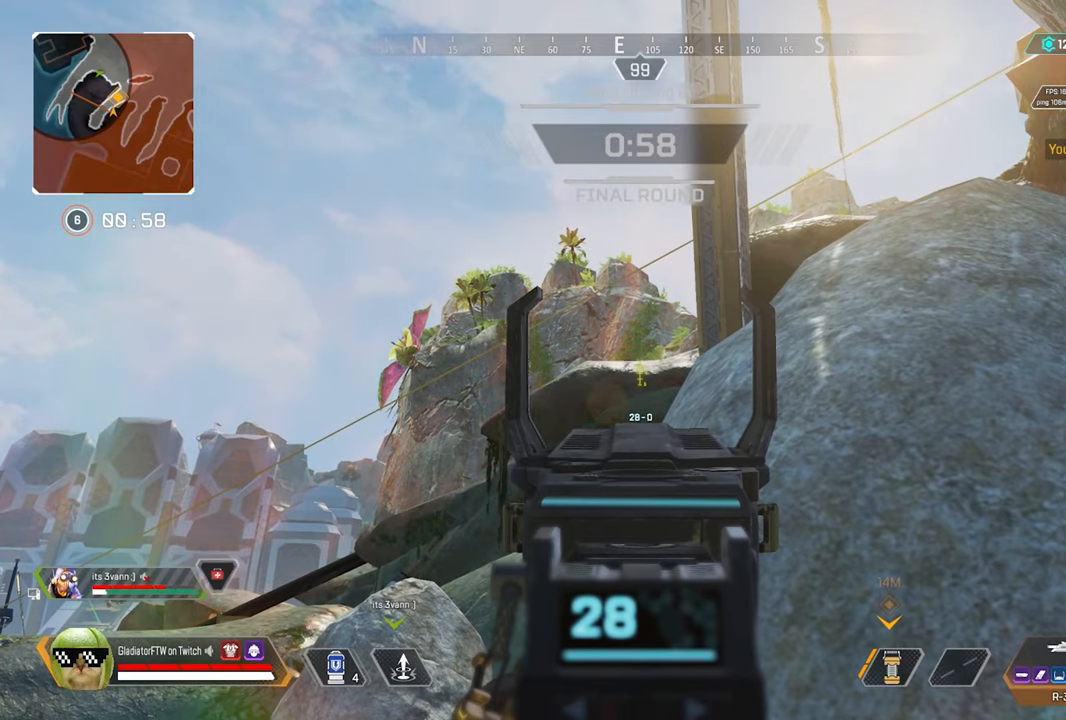
{"buttons": ["L2"], "left_stick": "center", "right_stick": "center", "events": []}
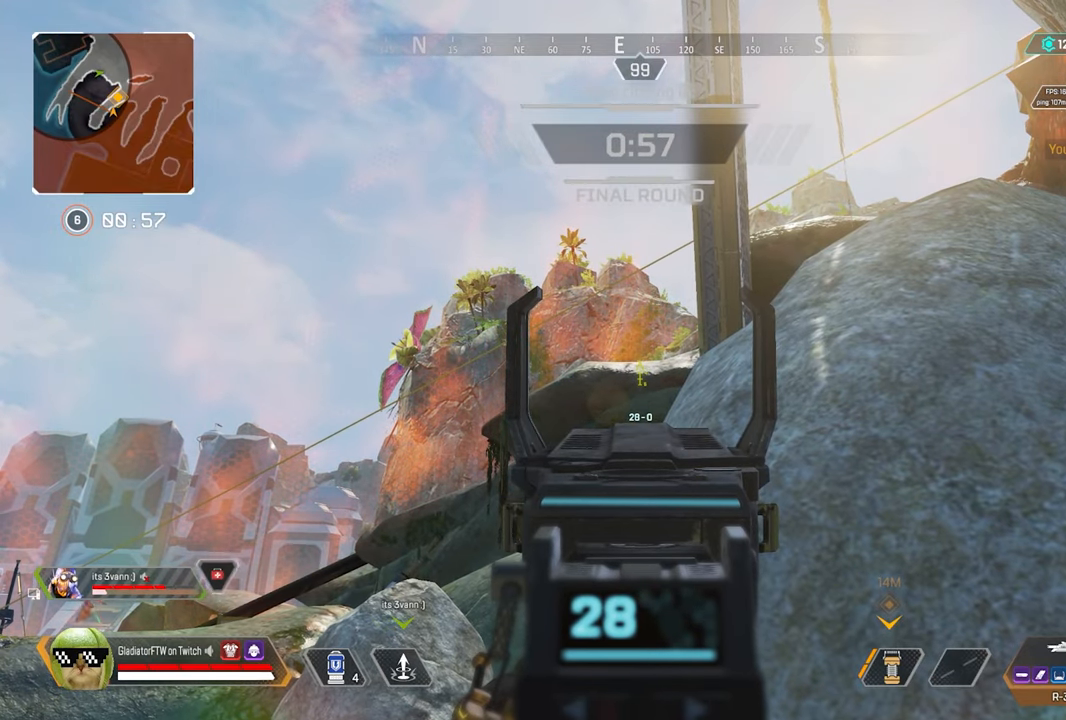
{"buttons": ["L2"], "left_stick": "center", "right_stick": "center", "events": []}
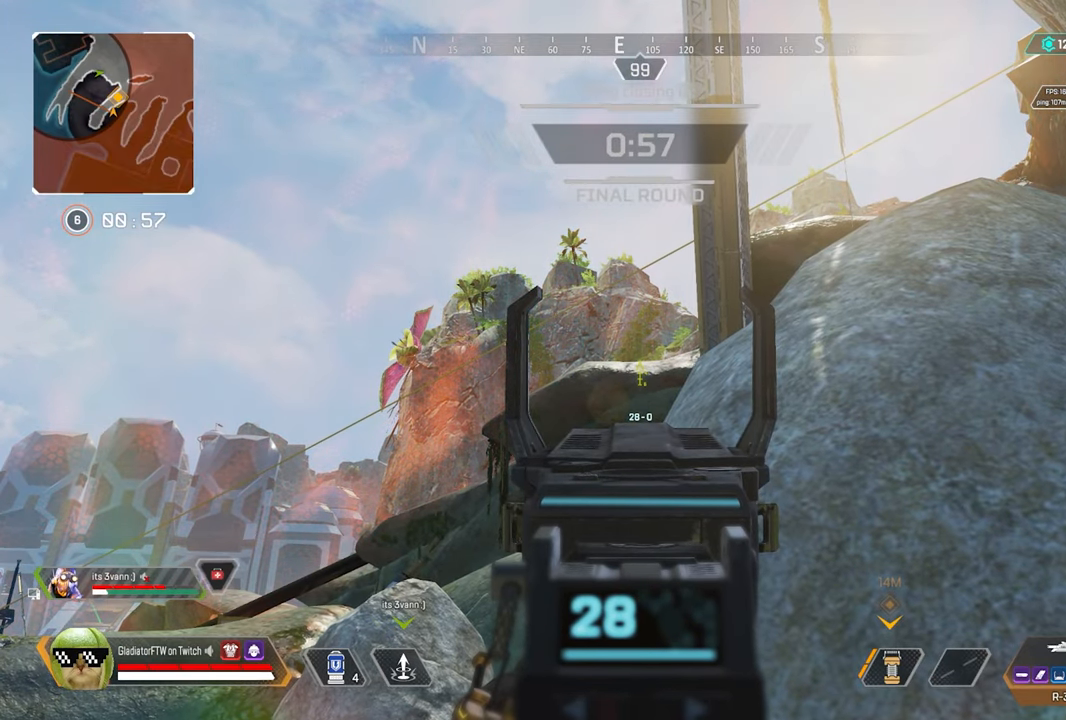
{"buttons": ["L2"], "left_stick": "center", "right_stick": "center", "events": []}
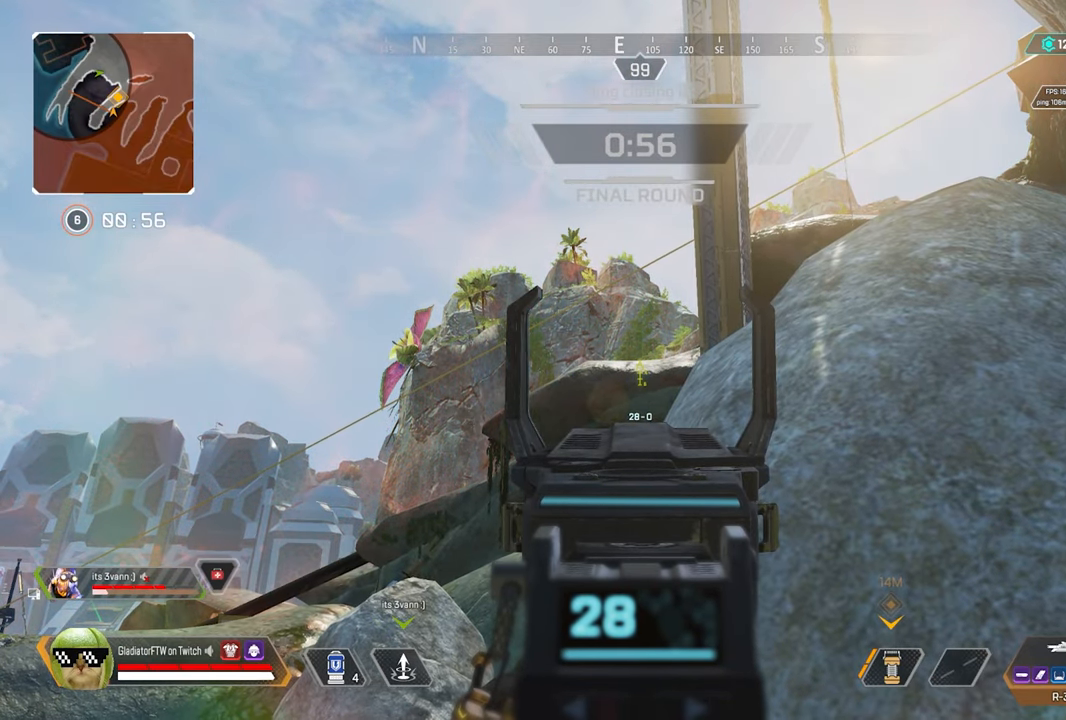
{"buttons": [], "left_stick": "down", "right_stick": "down-left", "events": [[334, "L2", "up"], [334, "left_stick", "down-right"], [334, "right_stick", "down-left"], [467, "left_stick", "down"]]}
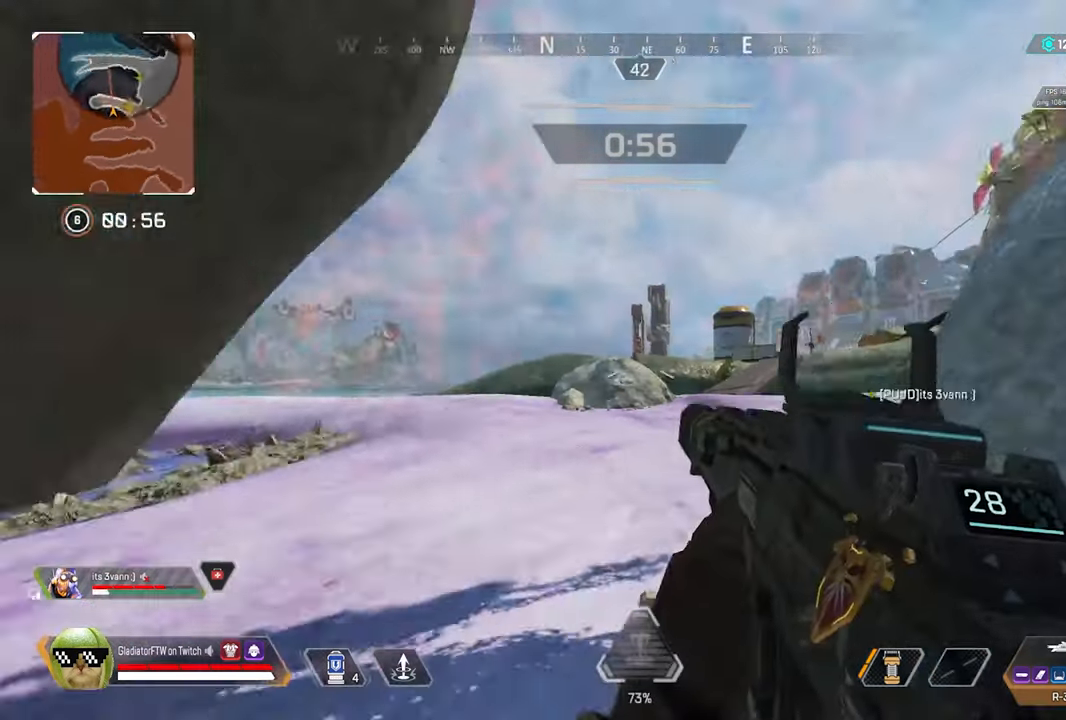
{"buttons": [], "left_stick": "center", "right_stick": "center", "events": [[67, "right_stick", "left"], [167, "left_stick", "center"], [267, "right_stick", "center"]]}
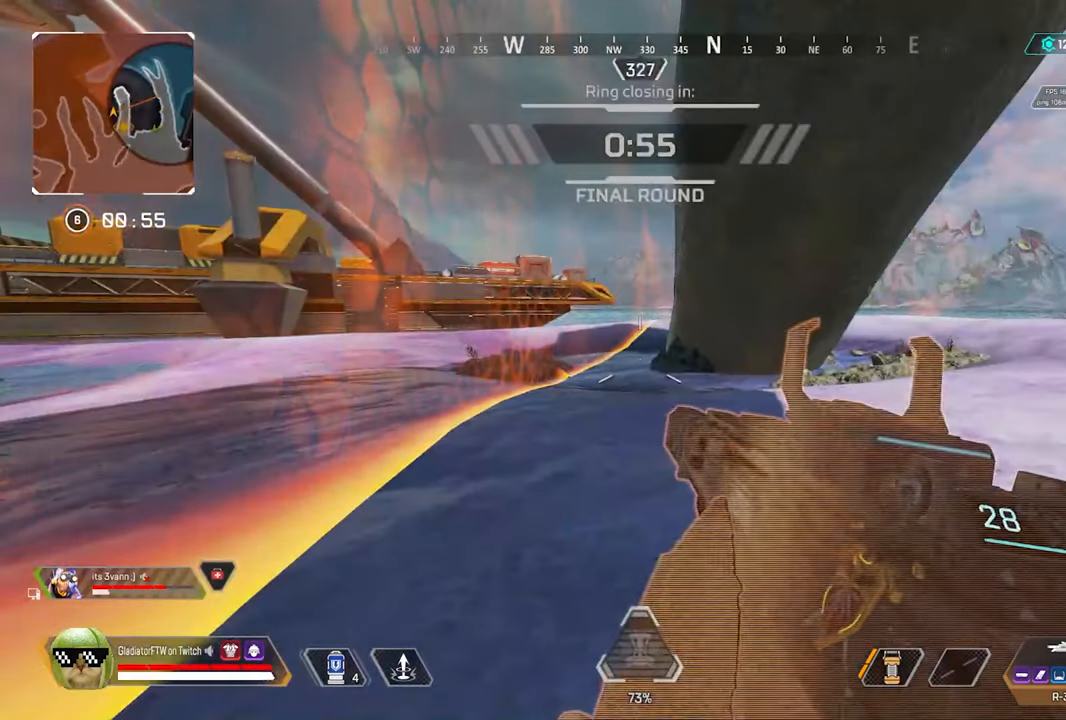
{"buttons": ["L3"], "left_stick": "up", "right_stick": "center", "events": [[34, "Y", "down"], [34, "left_stick", "up"], [184, "L3", "down"], [284, "Y", "up"], [334, "L3", "up"], [500, "L3", "down"]]}
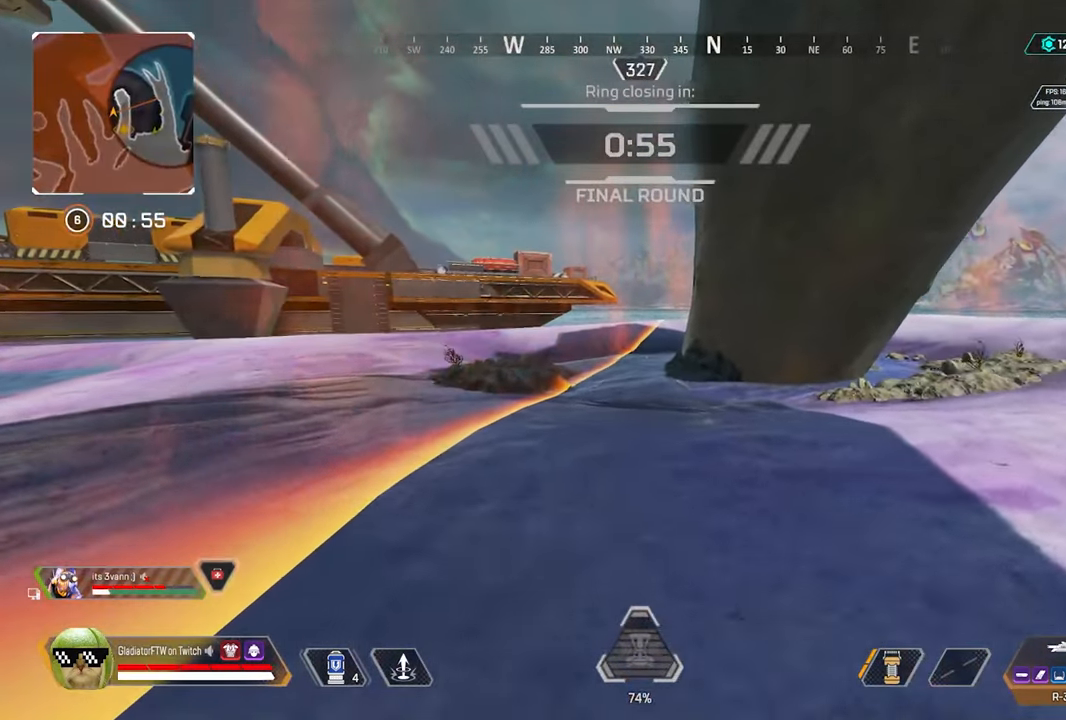
{"buttons": [], "left_stick": "up", "right_stick": "center", "events": [[84, "right_stick", "right"], [134, "L3", "up"], [167, "right_stick", "up-right"], [250, "L3", "down"], [267, "right_stick", "center"], [384, "L3", "up"]]}
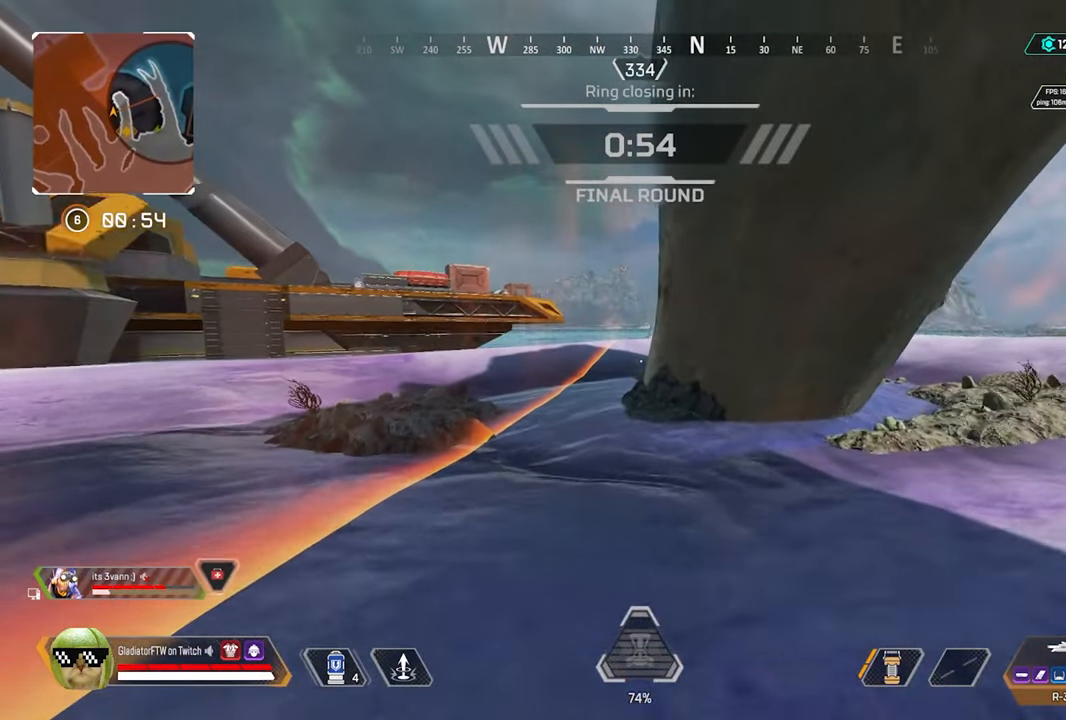
{"buttons": [], "left_stick": "up", "right_stick": "center", "events": [[84, "R3", "down"], [234, "R3", "up"]]}
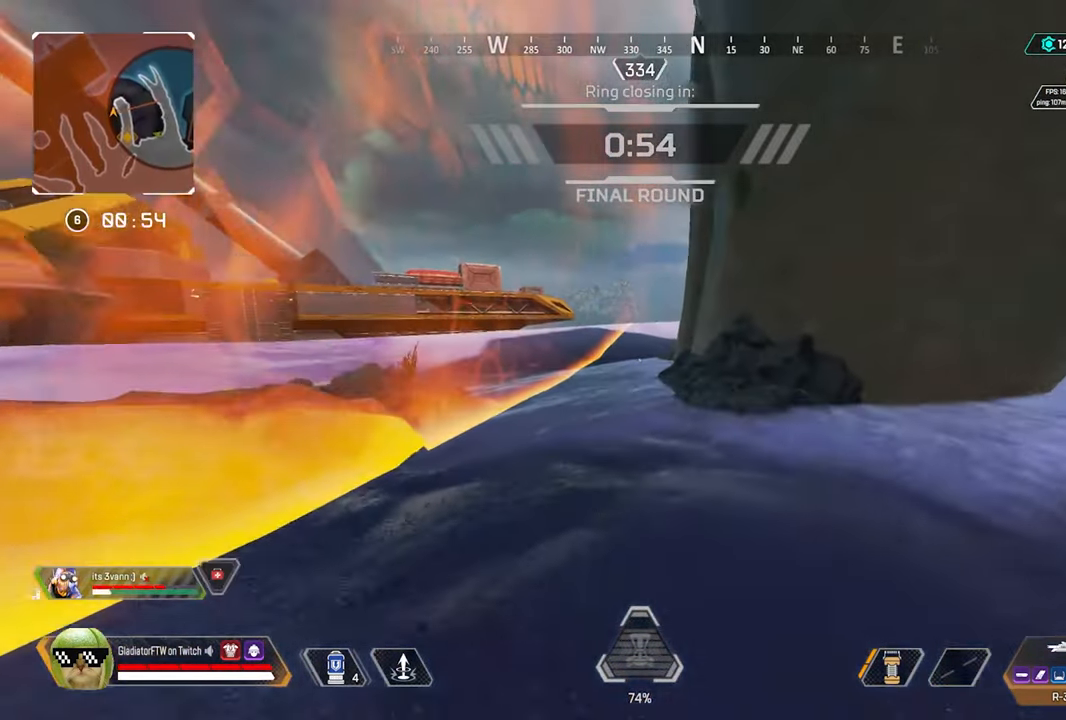
{"buttons": [], "left_stick": "up", "right_stick": "center", "events": [[66, "A", "down"], [233, "A", "up"], [283, "right_stick", "right"], [433, "right_stick", "center"]]}
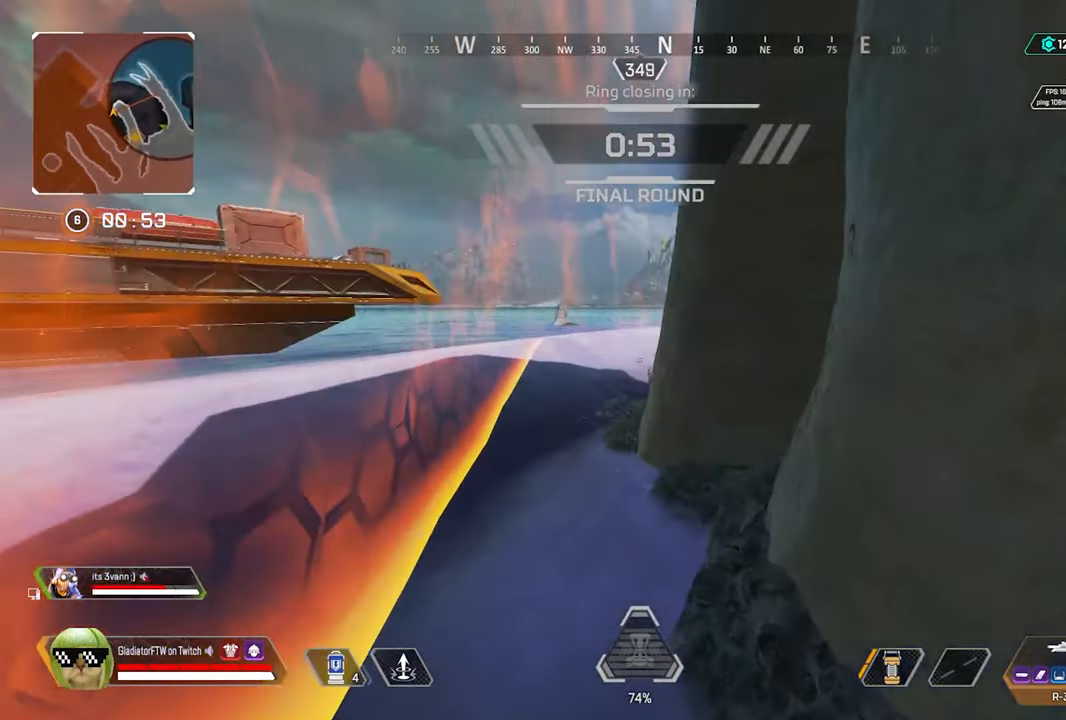
{"buttons": ["L3"], "left_stick": "up", "right_stick": "center", "events": [[50, "right_stick", "right"], [133, "L3", "down"], [250, "right_stick", "center"], [283, "L3", "up"], [416, "L3", "down"]]}
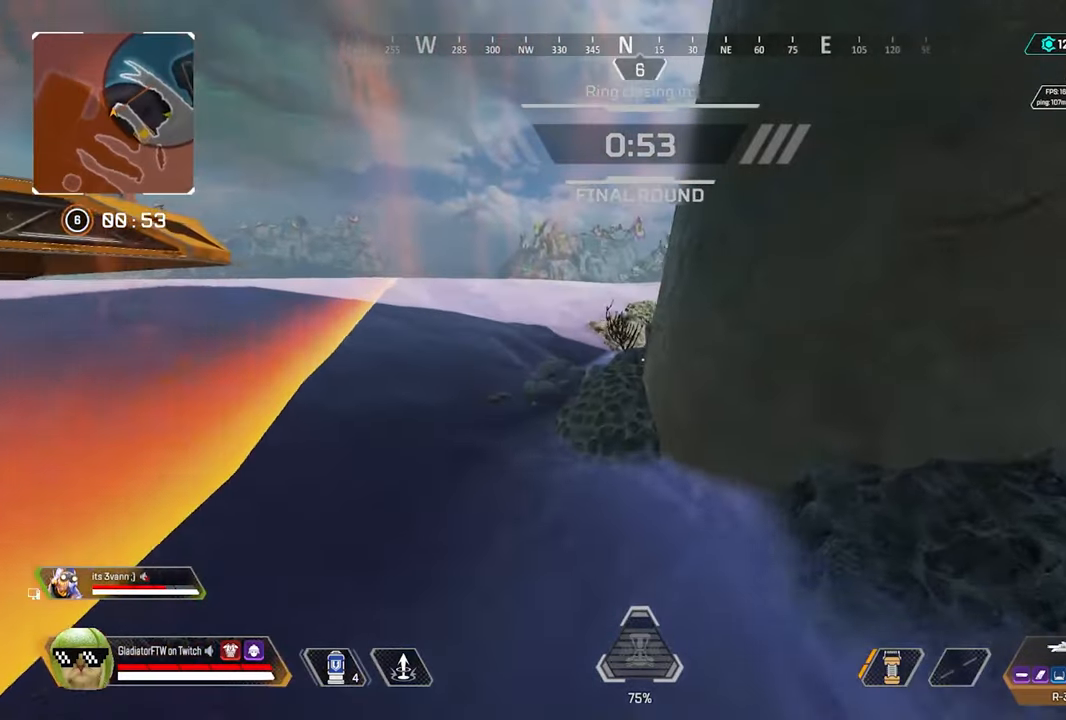
{"buttons": [], "left_stick": "up", "right_stick": "right", "events": [[33, "L3", "up"], [133, "Y", "down"], [266, "Y", "up"], [500, "right_stick", "right"]]}
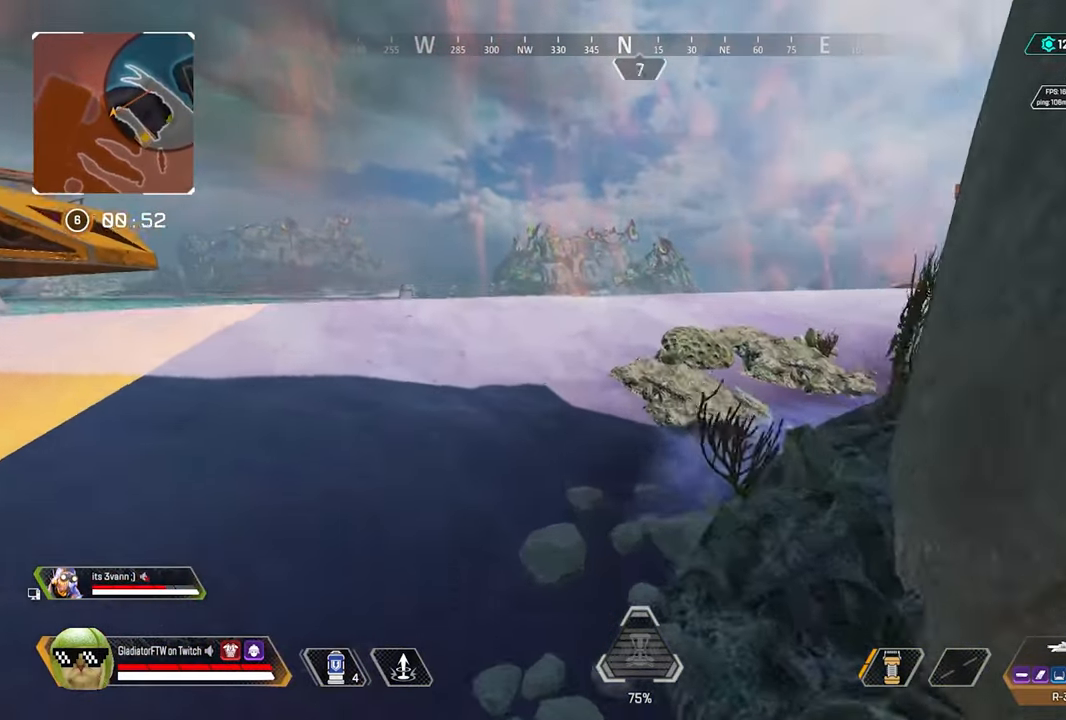
{"buttons": [], "left_stick": "up-left", "right_stick": "right", "events": [[50, "left_stick", "up-left"], [350, "right_stick", "center"], [466, "right_stick", "right"]]}
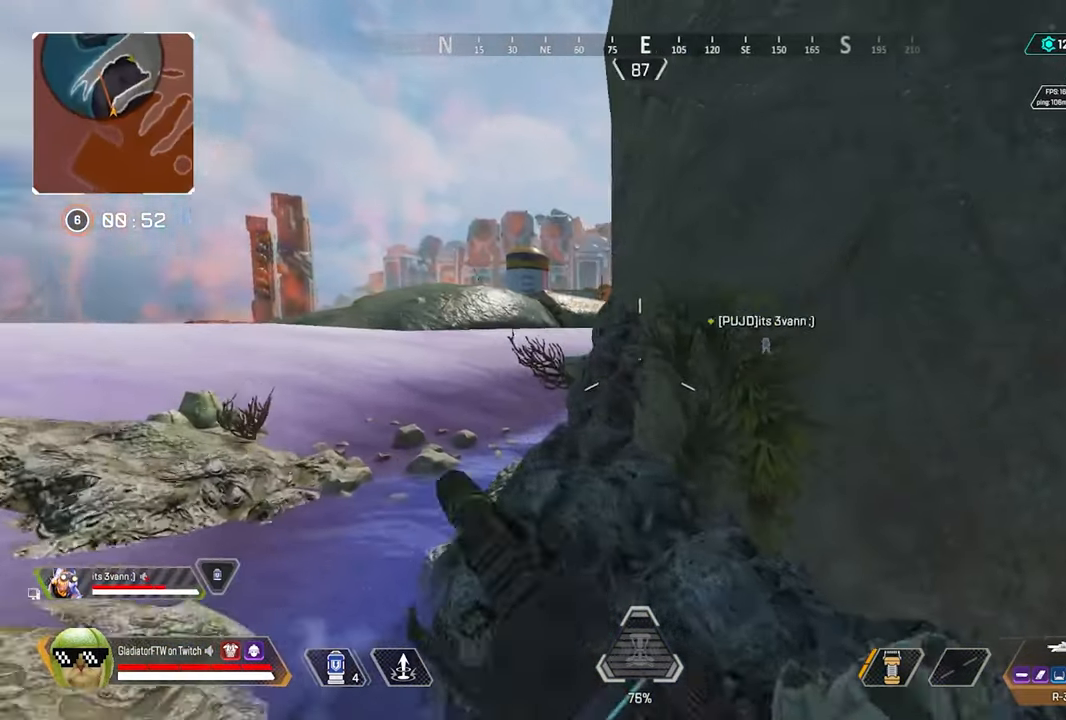
{"buttons": [], "left_stick": "up-left", "right_stick": "center", "events": [[116, "right_stick", "center"], [383, "right_stick", "right"], [466, "right_stick", "center"]]}
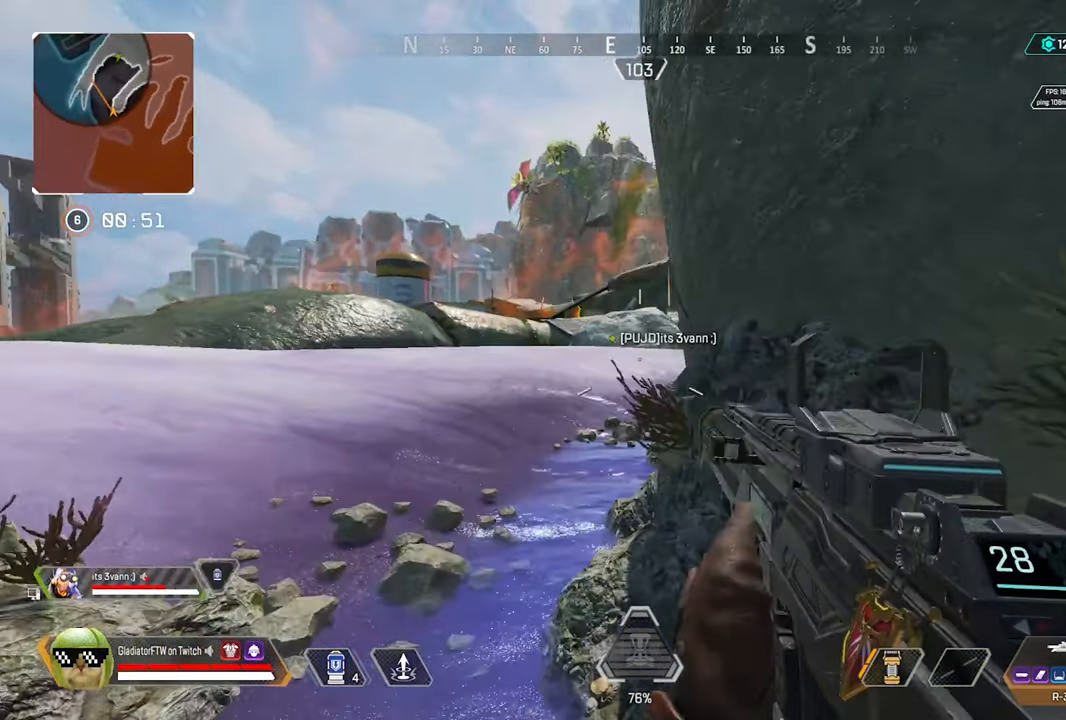
{"buttons": ["L2"], "left_stick": "center", "right_stick": "up", "events": [[216, "left_stick", "center"], [216, "right_stick", "up-right"], [233, "L2", "down"], [283, "right_stick", "up"]]}
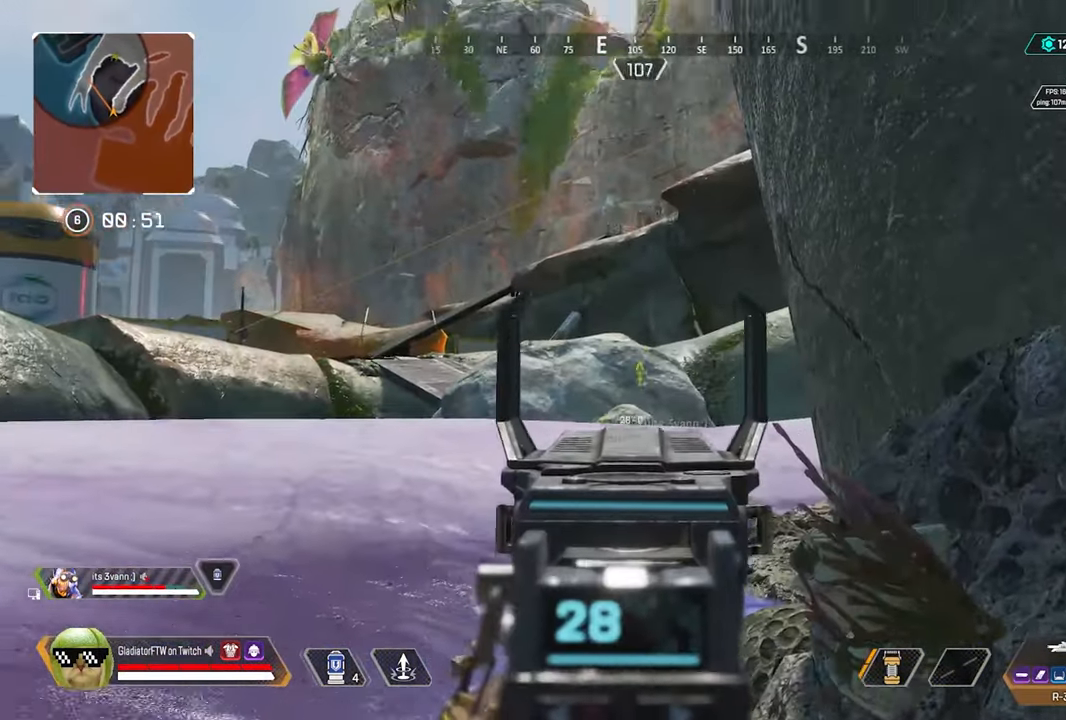
{"buttons": ["L2"], "left_stick": "center", "right_stick": "up", "events": []}
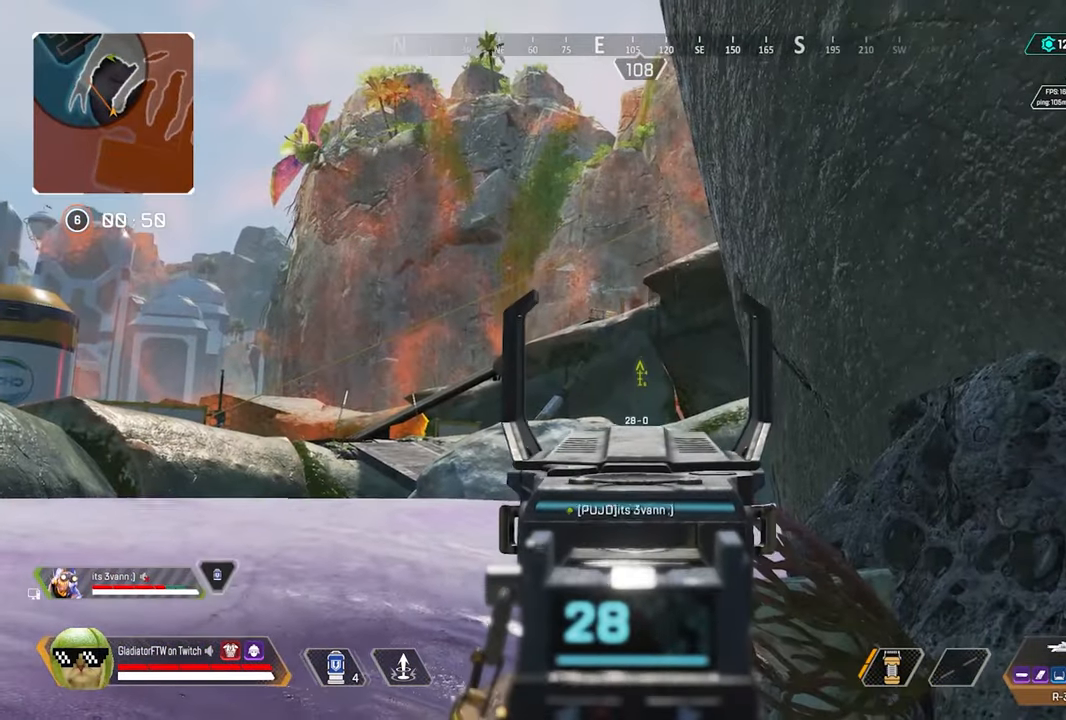
{"buttons": ["L2"], "left_stick": "center", "right_stick": "center", "events": [[383, "right_stick", "center"]]}
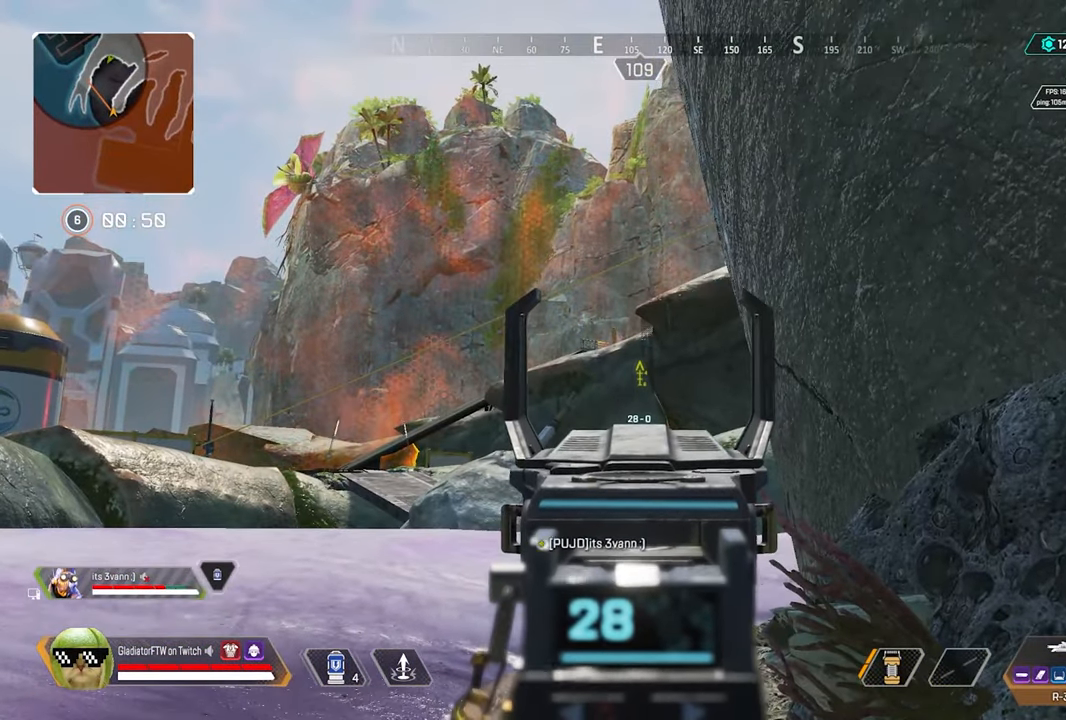
{"buttons": ["L2"], "left_stick": "center", "right_stick": "center", "events": []}
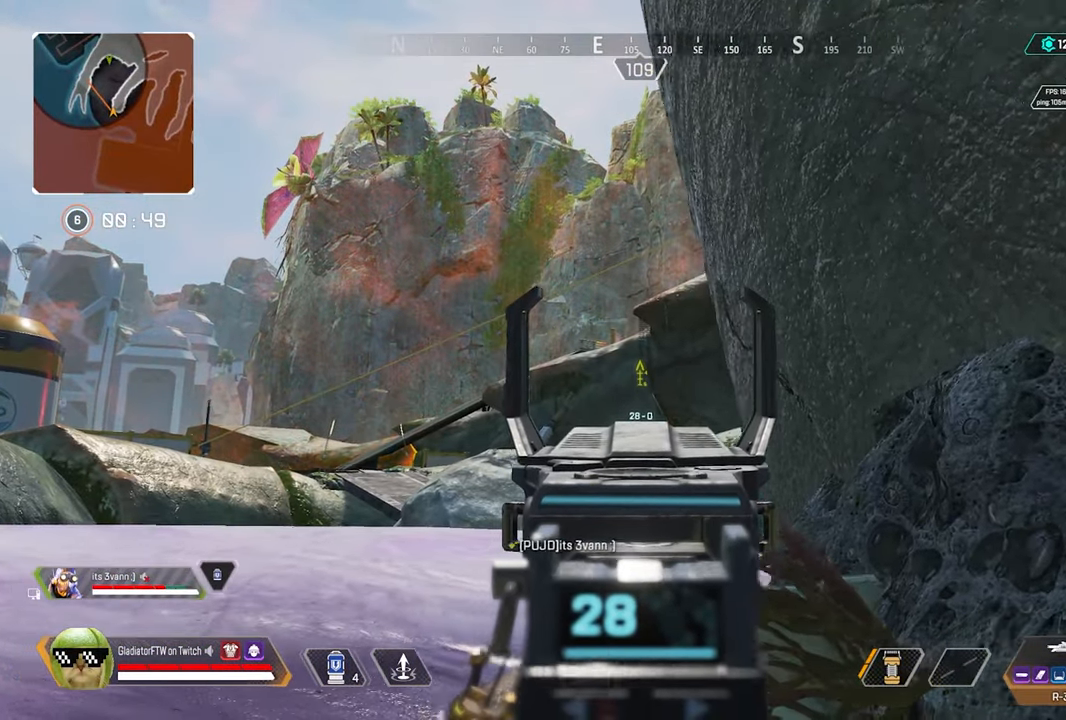
{"buttons": ["L2"], "left_stick": "center", "right_stick": "up-right", "events": [[33, "right_stick", "up-right"], [133, "left_stick", "left"], [450, "left_stick", "center"]]}
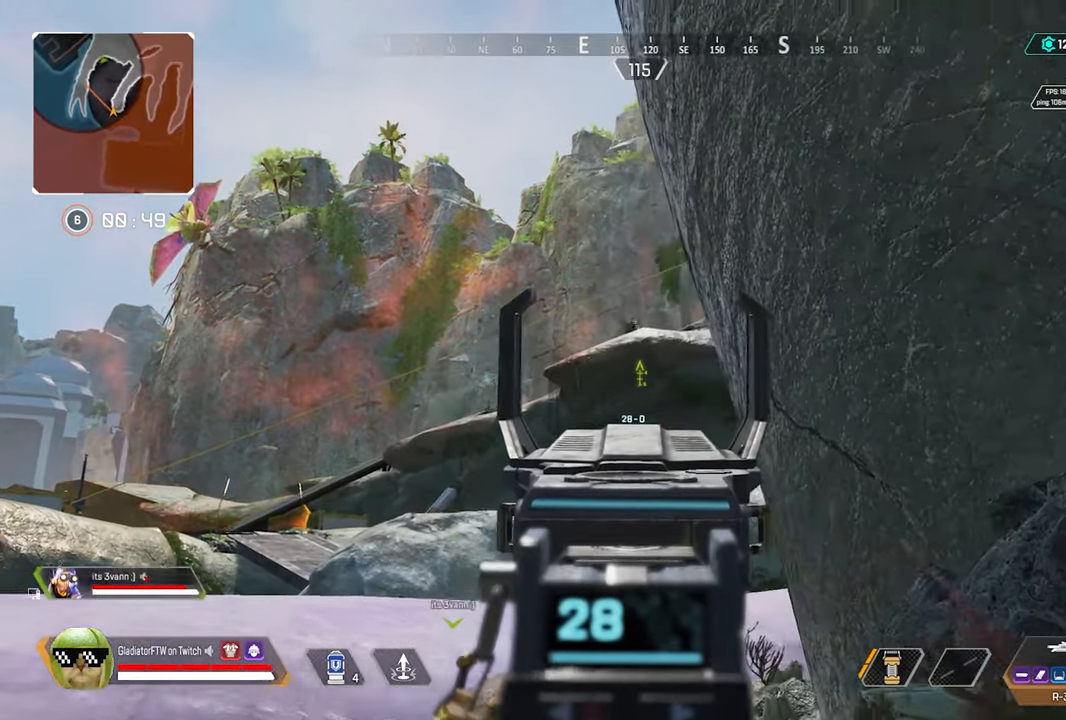
{"buttons": ["L2"], "left_stick": "center", "right_stick": "center", "events": [[100, "right_stick", "up"], [383, "right_stick", "center"]]}